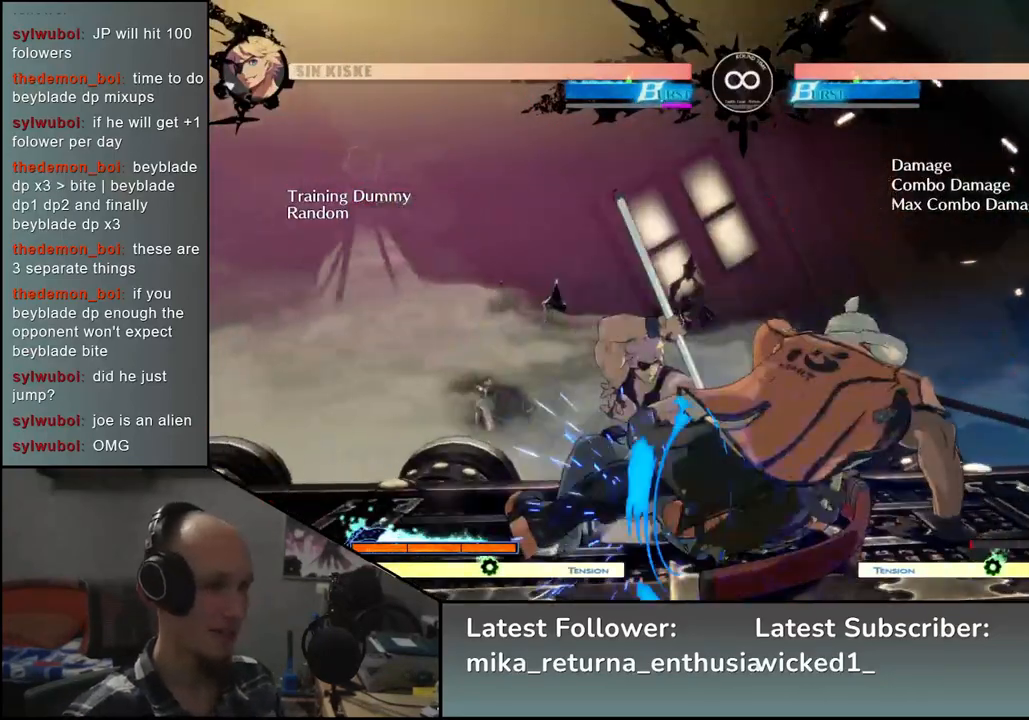
Gameplay with a controller (arcade stick); each line is a JSON object with the inputs held at the frame after it. "events" lists button and stick changes between this image and that frame as [ms after this image, input, new state], when the widget could be followed in between. Not read: L3 R1 R3.
{"buttons": [], "left_stick": "center", "events": [[133, "left_stick", "center"]]}
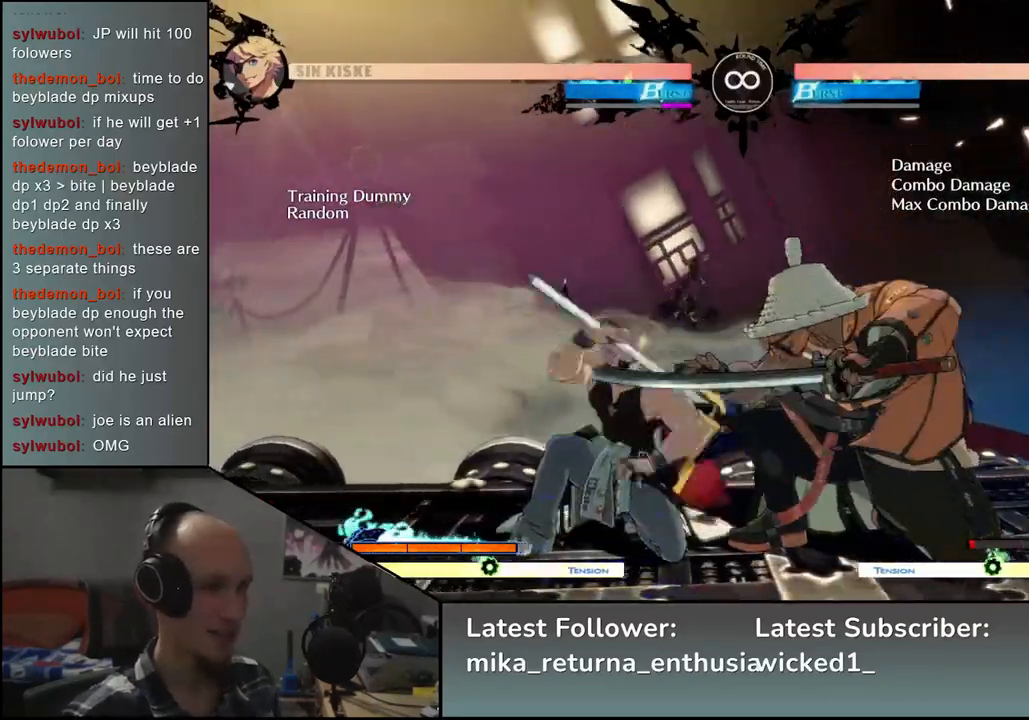
{"buttons": [], "left_stick": "right", "events": [[33, "START", "down"], [200, "START", "up"], [450, "left_stick", "right"]]}
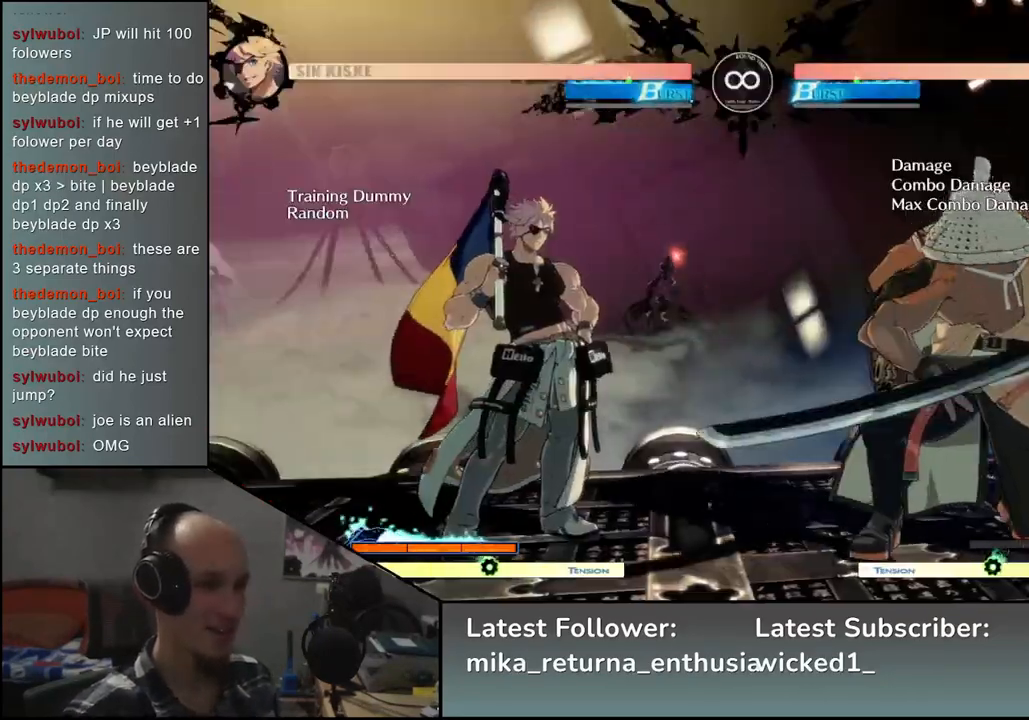
{"buttons": [], "left_stick": "down", "events": [[100, "left_stick", "down"], [217, "left_stick", "left"], [267, "left_stick", "center"], [450, "left_stick", "down"]]}
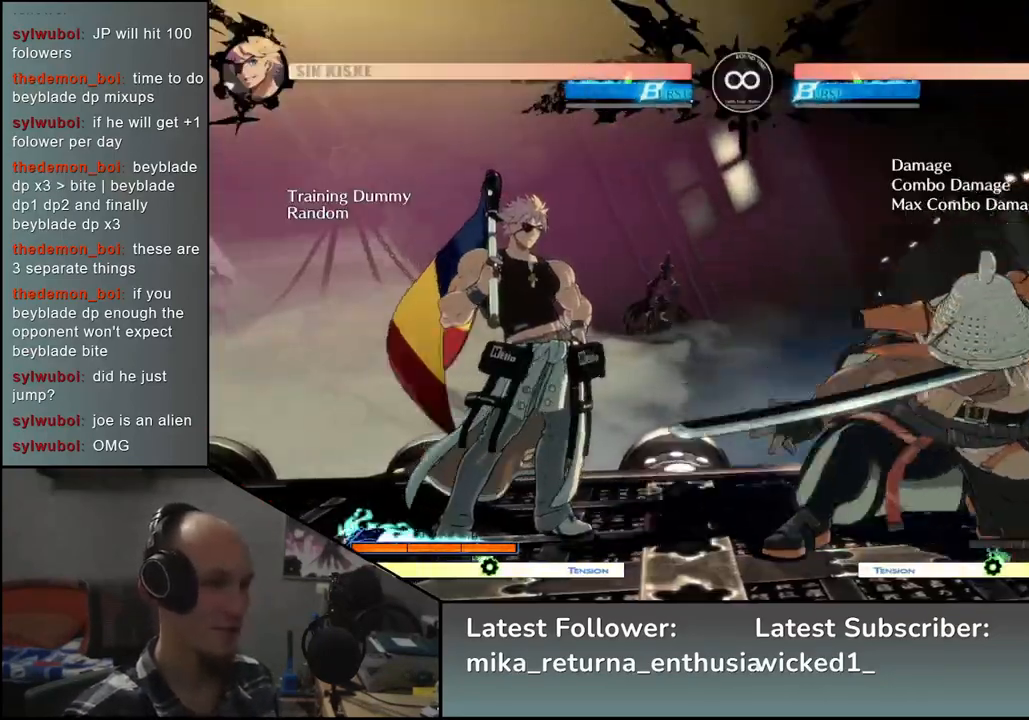
{"buttons": [], "left_stick": "down-right", "events": [[17, "left_stick", "down-right"], [67, "SQUARE", "down"], [200, "SQUARE", "up"]]}
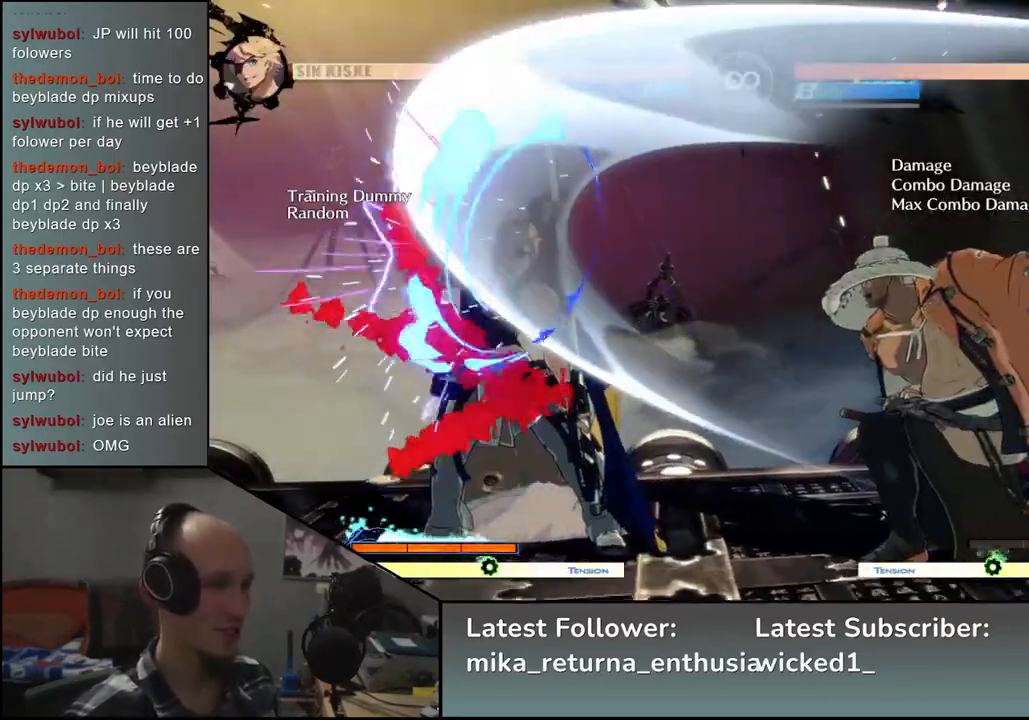
{"buttons": [], "left_stick": "down", "events": [[50, "left_stick", "left"], [117, "L2", "down"], [167, "left_stick", "center"], [200, "L2", "up"], [417, "left_stick", "down"], [450, "L2", "down"], [500, "L2", "up"]]}
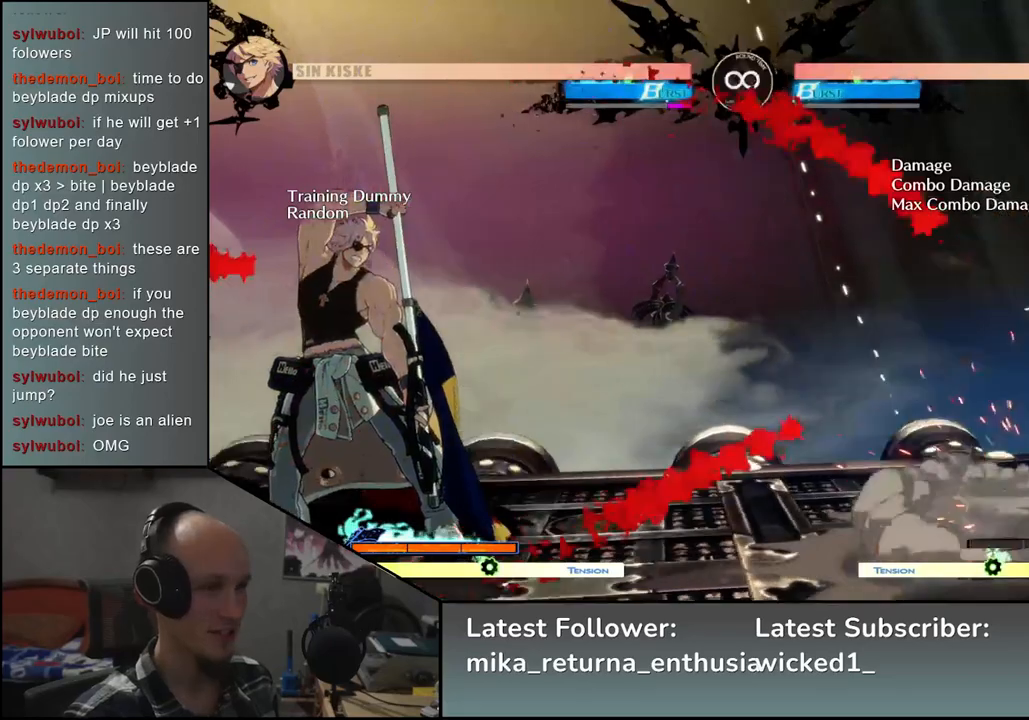
{"buttons": ["L1"], "left_stick": "down", "events": [[133, "L2", "down"], [183, "L2", "up"], [267, "L2", "down"], [367, "L2", "up"], [467, "L1", "down"]]}
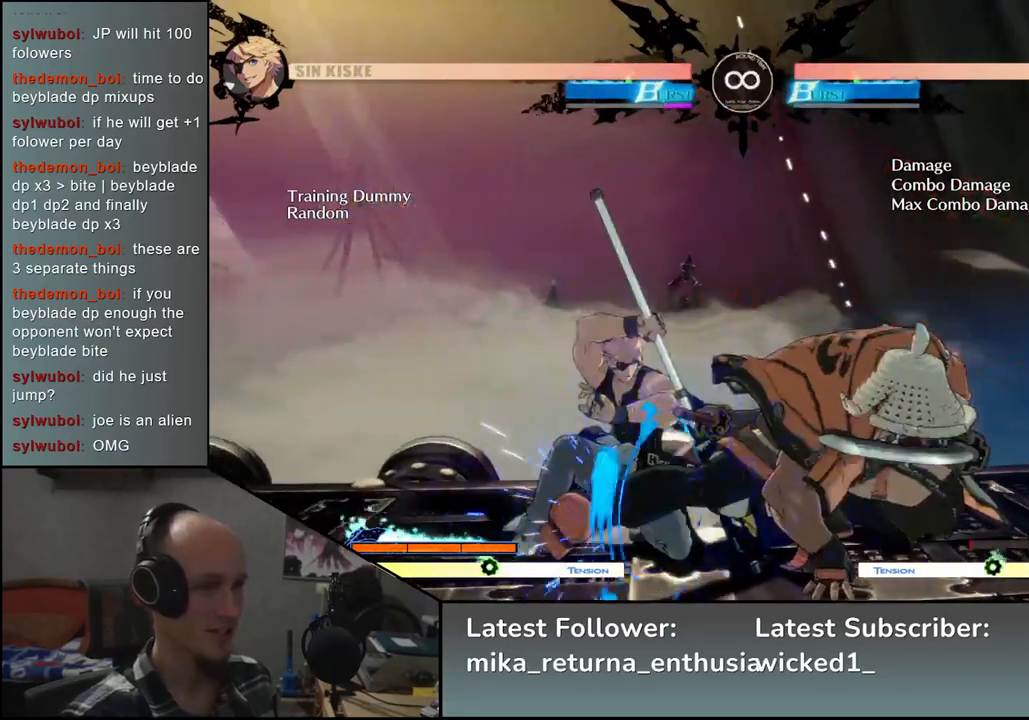
{"buttons": [], "left_stick": "left", "events": [[33, "left_stick", "left"], [67, "L1", "up"]]}
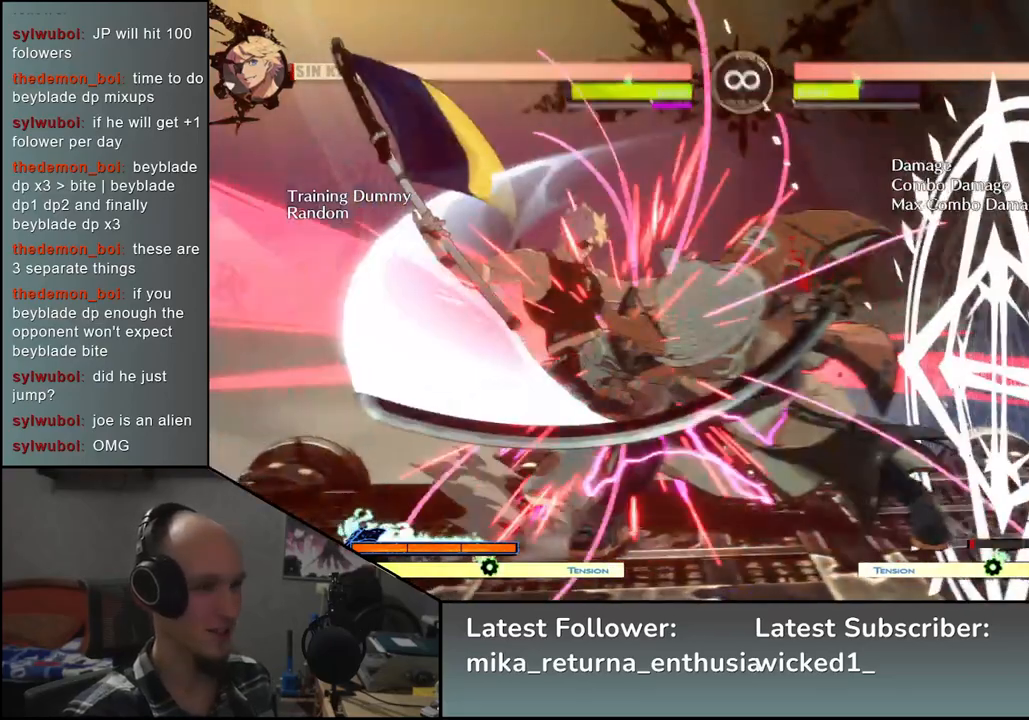
{"buttons": ["SQUARE"], "left_stick": "left", "events": [[67, "SQUARE", "down"], [183, "SQUARE", "up"], [300, "SQUARE", "down"], [383, "SQUARE", "up"], [483, "SQUARE", "down"]]}
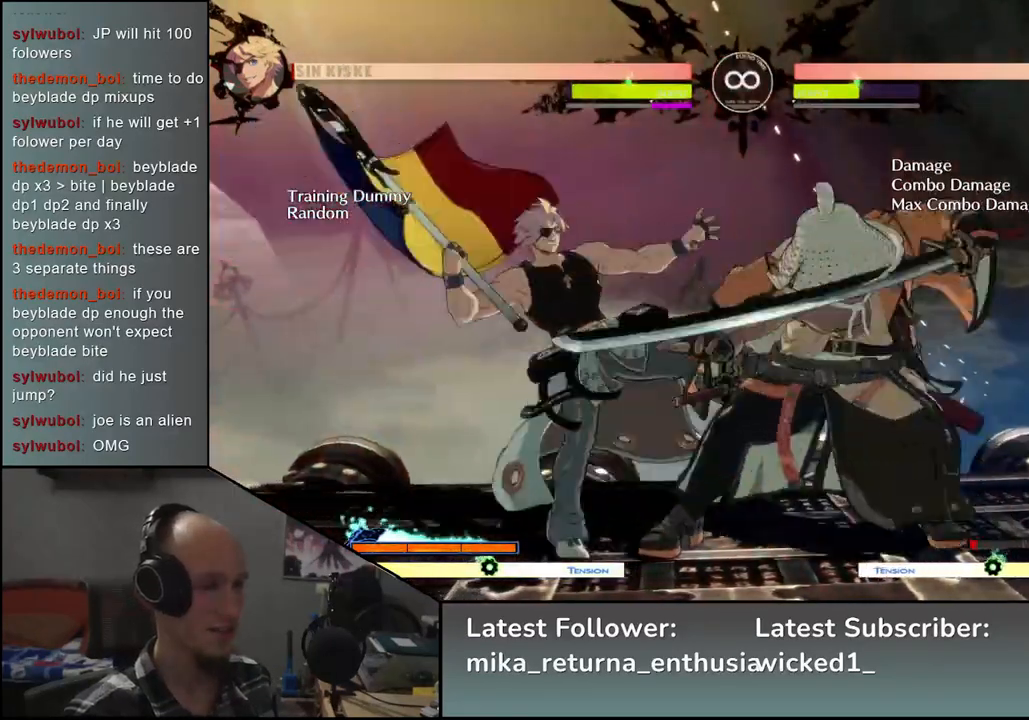
{"buttons": [], "left_stick": "center", "events": [[83, "SQUARE", "up"], [183, "SQUARE", "down"], [300, "SQUARE", "up"], [433, "left_stick", "center"]]}
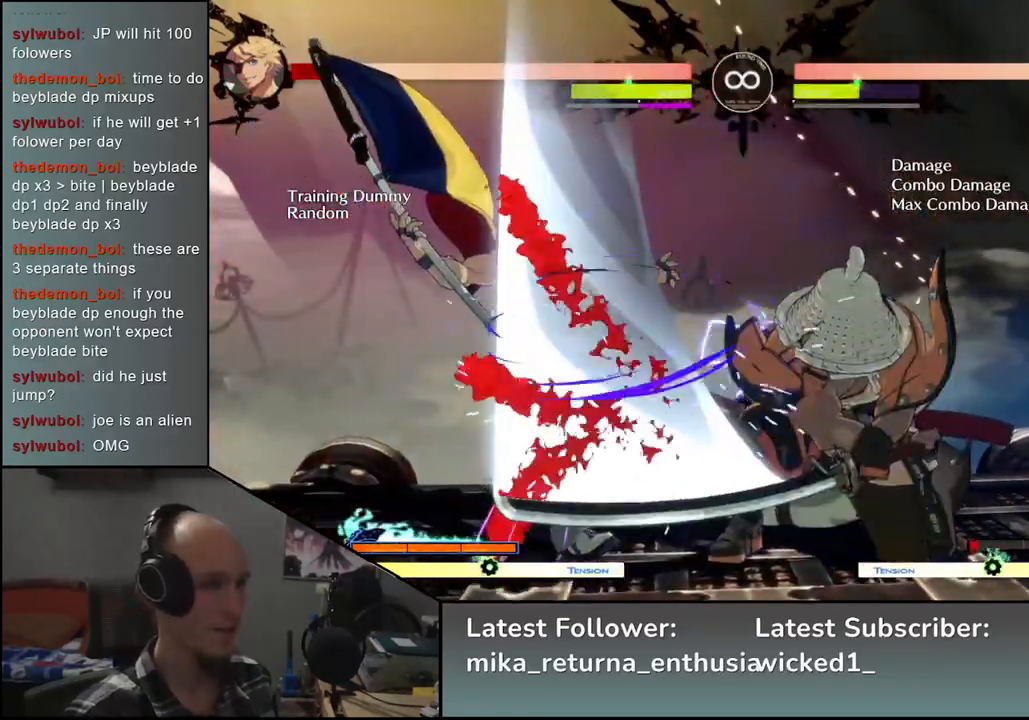
{"buttons": [], "left_stick": "center", "events": [[283, "START", "down"], [433, "START", "up"]]}
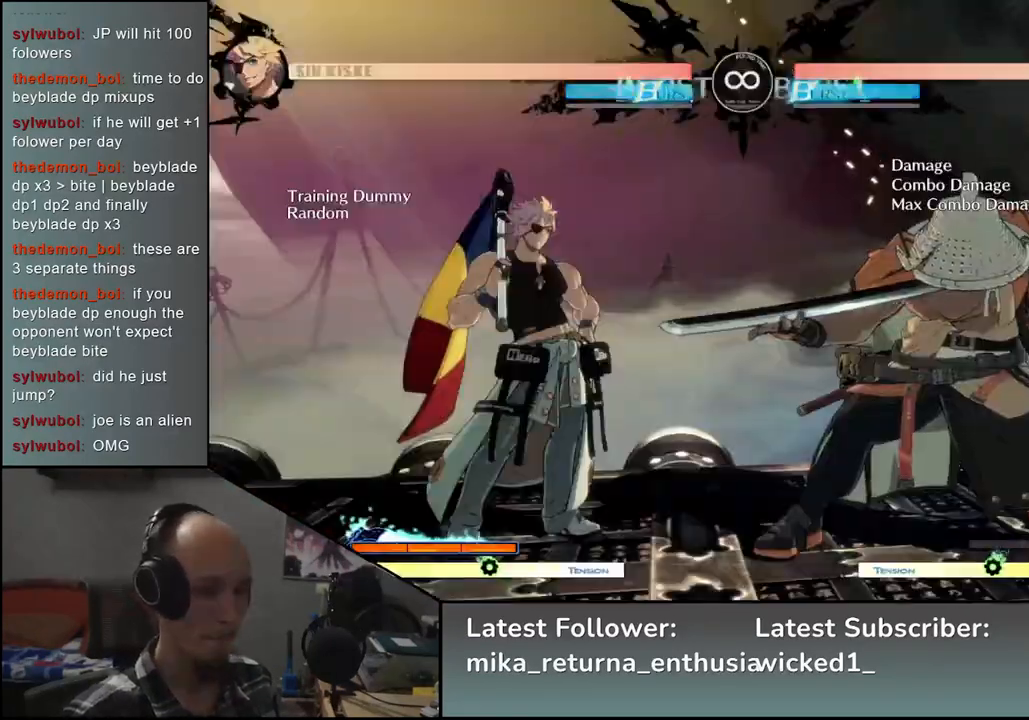
{"buttons": [], "left_stick": "right", "events": [[500, "left_stick", "right"]]}
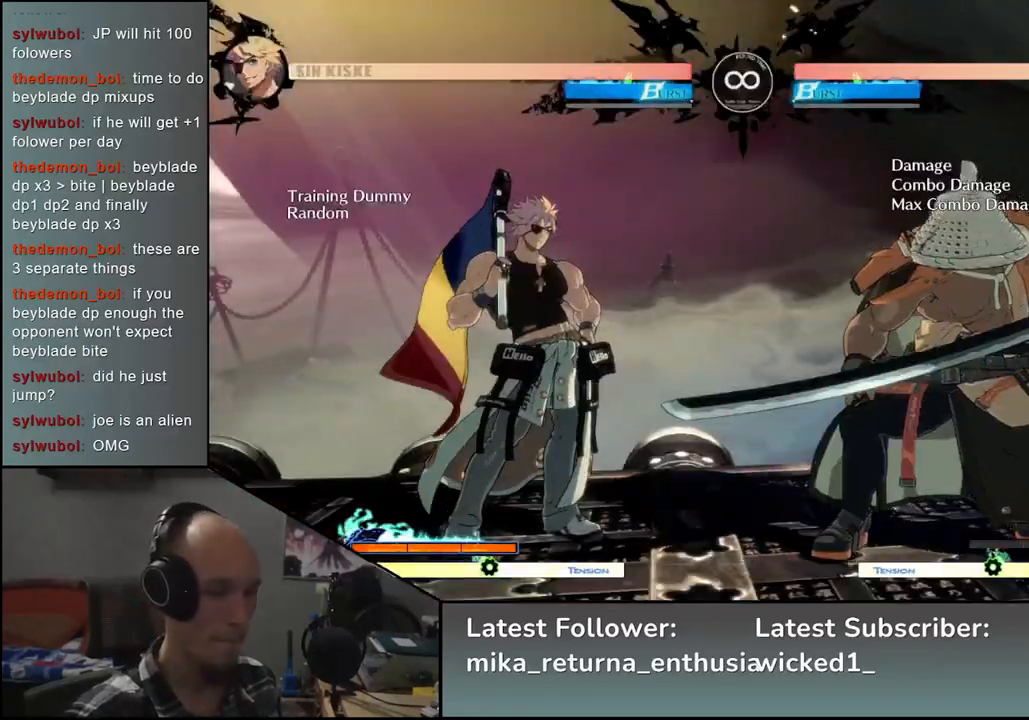
{"buttons": [], "left_stick": "left", "events": [[300, "left_stick", "center"], [417, "left_stick", "left"]]}
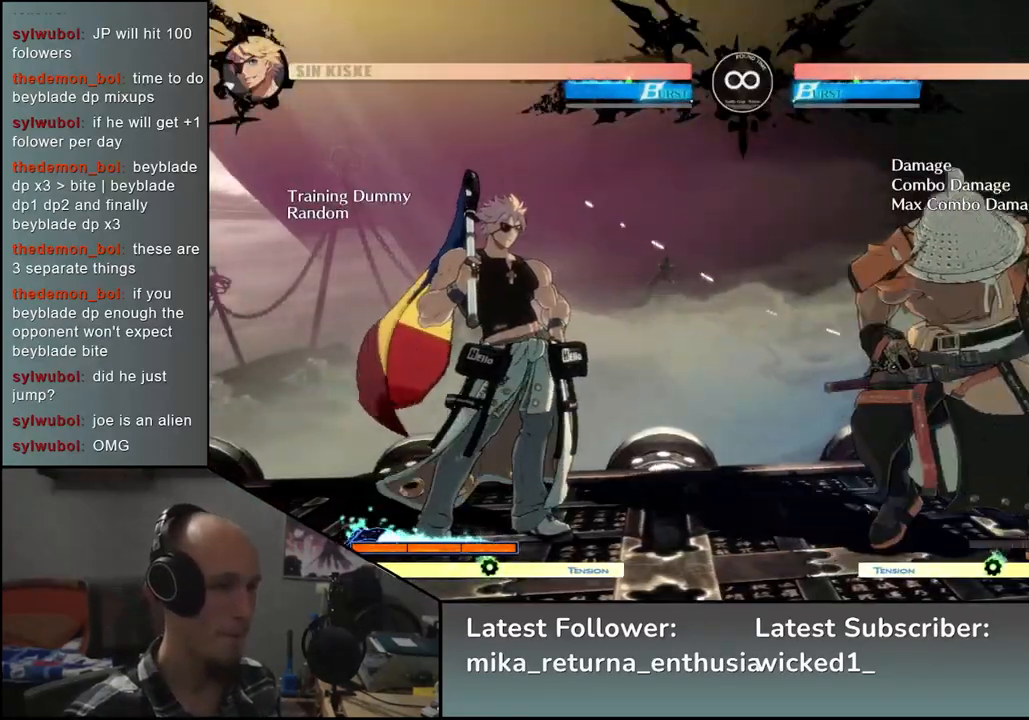
{"buttons": [], "left_stick": "center", "events": [[417, "left_stick", "center"]]}
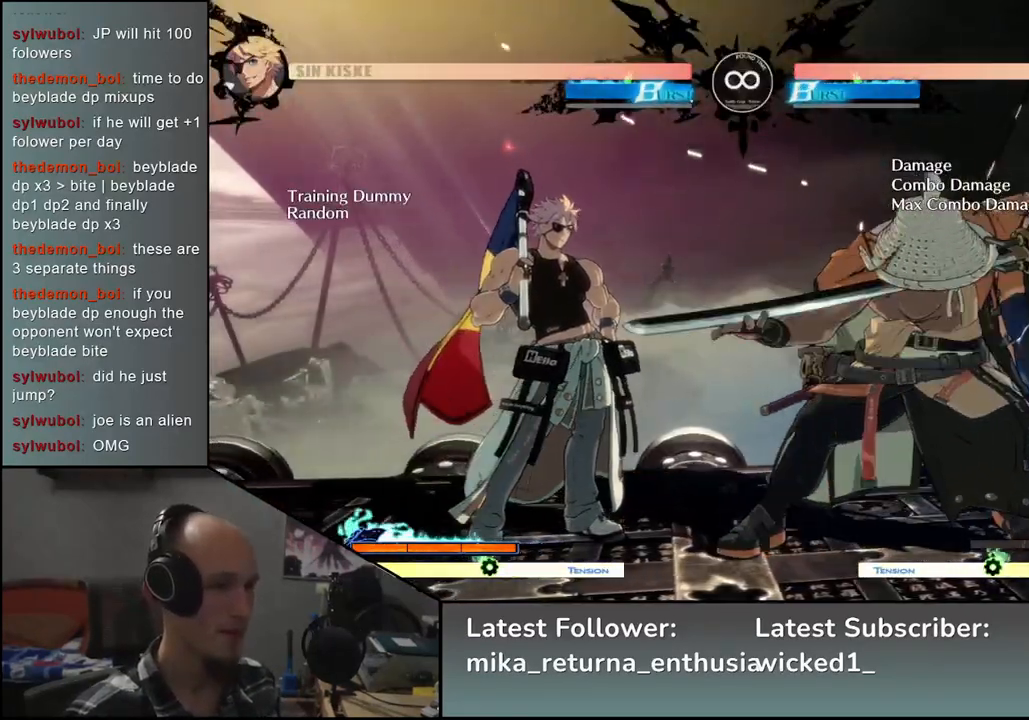
{"buttons": [], "left_stick": "down", "events": [[17, "left_stick", "down"], [117, "SQUARE", "down"], [217, "SQUARE", "up"], [267, "left_stick", "center"], [433, "left_stick", "right"], [483, "left_stick", "down"]]}
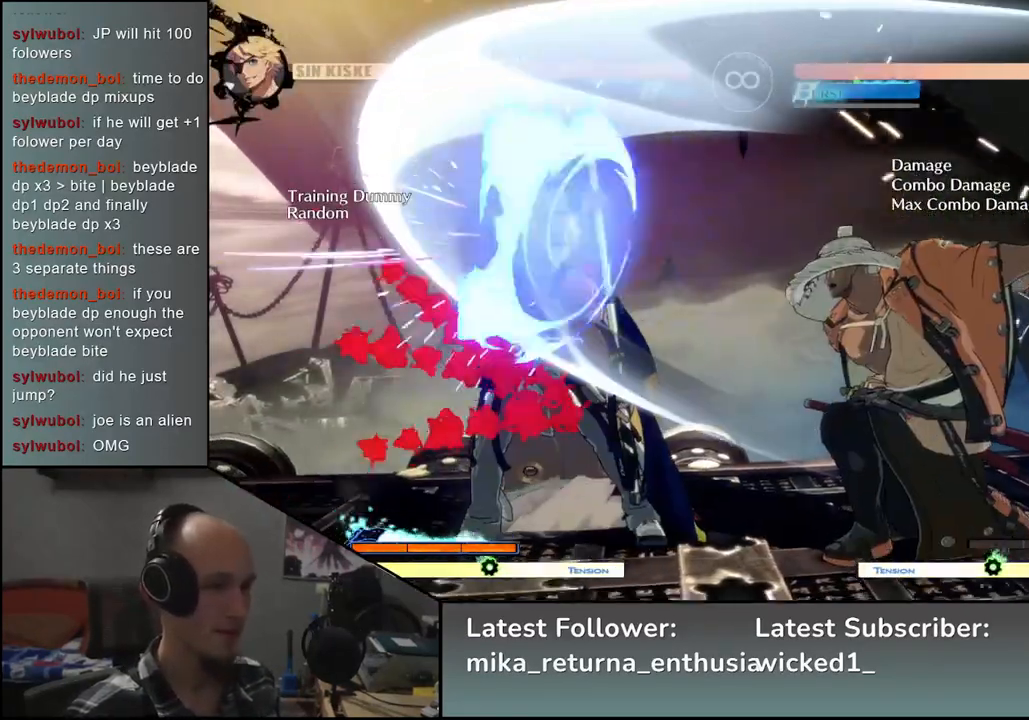
{"buttons": [], "left_stick": "down", "events": [[67, "left_stick", "left"], [133, "L2", "down"], [183, "left_stick", "center"], [200, "L2", "up"], [367, "left_stick", "down"], [433, "L2", "down"], [467, "L2", "up"]]}
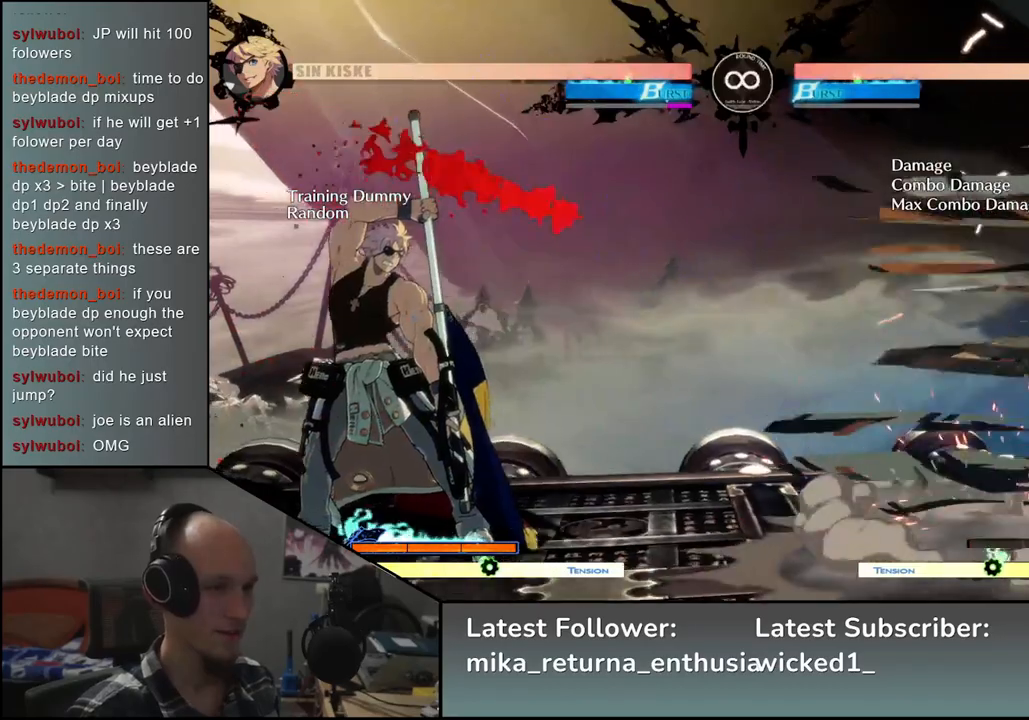
{"buttons": ["L1"], "left_stick": "down", "events": [[83, "L2", "down"], [117, "L2", "up"], [233, "L2", "down"], [333, "L2", "up"], [467, "L1", "down"]]}
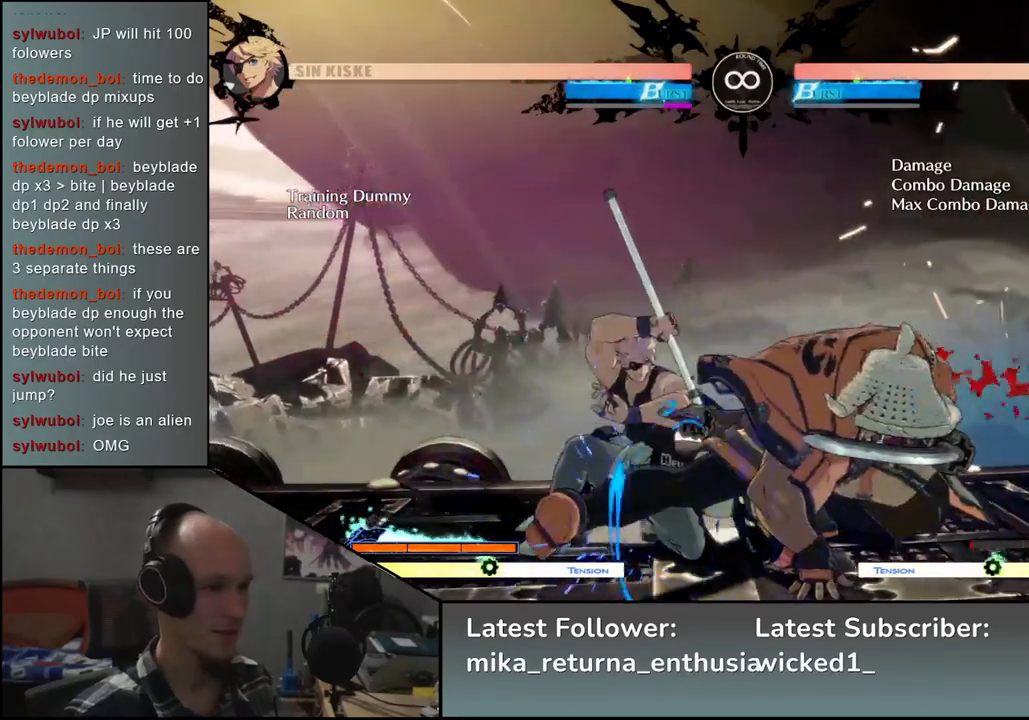
{"buttons": [], "left_stick": "down", "events": [[50, "L1", "up"], [150, "left_stick", "left"], [433, "left_stick", "down"]]}
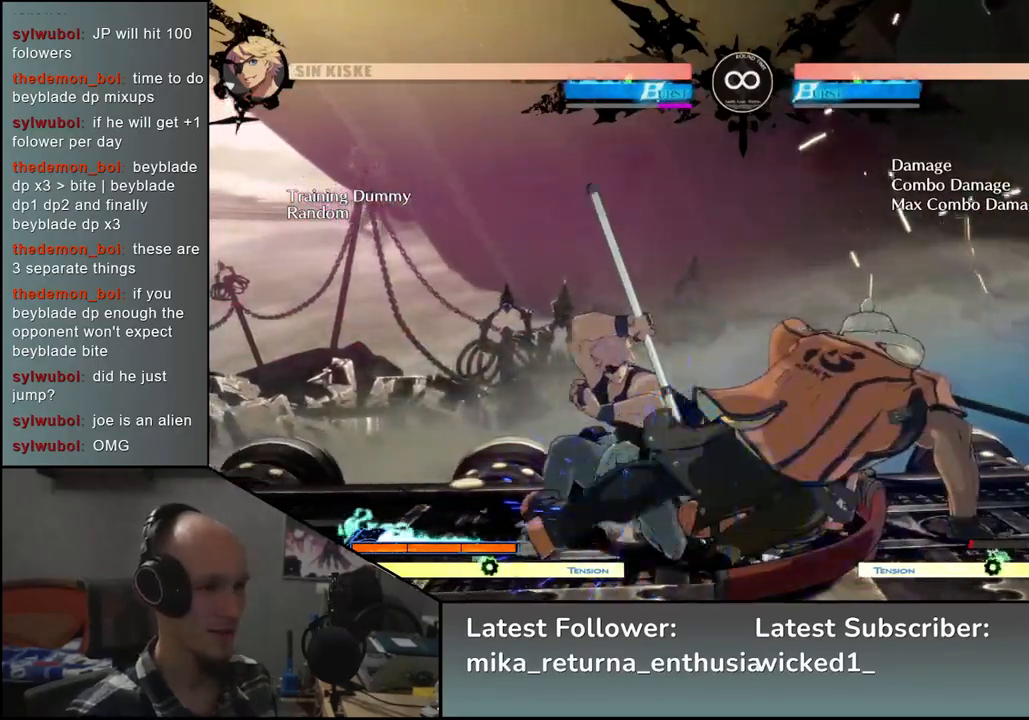
{"buttons": [], "left_stick": "left", "events": [[33, "left_stick", "right"], [50, "SQUARE", "down"], [150, "SQUARE", "up"], [183, "left_stick", "left"], [367, "left_stick", "down"], [500, "left_stick", "left"]]}
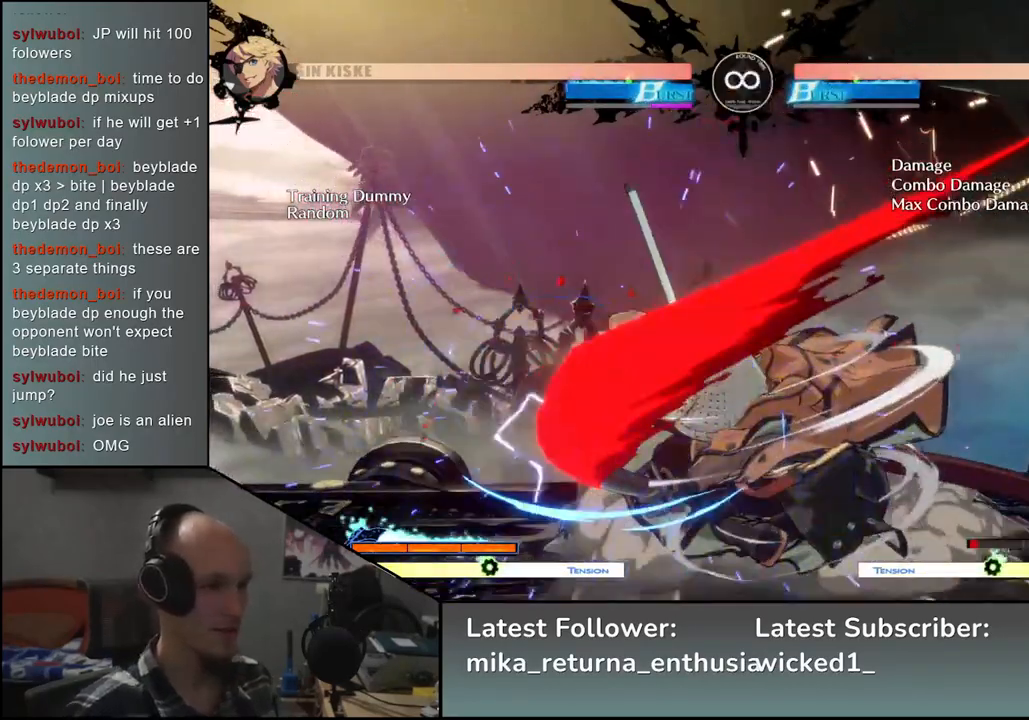
{"buttons": [], "left_stick": "right", "events": [[33, "SQUARE", "down"], [183, "SQUARE", "up"], [183, "left_stick", "right"], [317, "left_stick", "down"], [483, "left_stick", "right"]]}
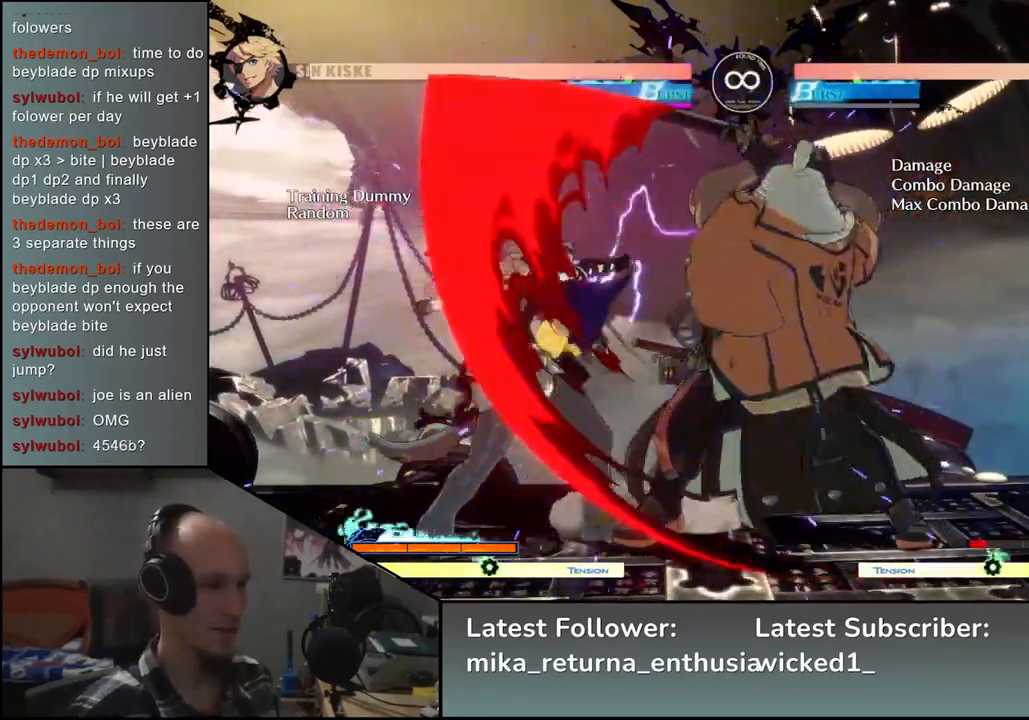
{"buttons": ["SQUARE"], "left_stick": "left", "events": [[17, "SQUARE", "down"], [83, "left_stick", "center"], [117, "SQUARE", "up"], [150, "left_stick", "left"], [367, "left_stick", "down"], [483, "left_stick", "left"], [500, "SQUARE", "down"]]}
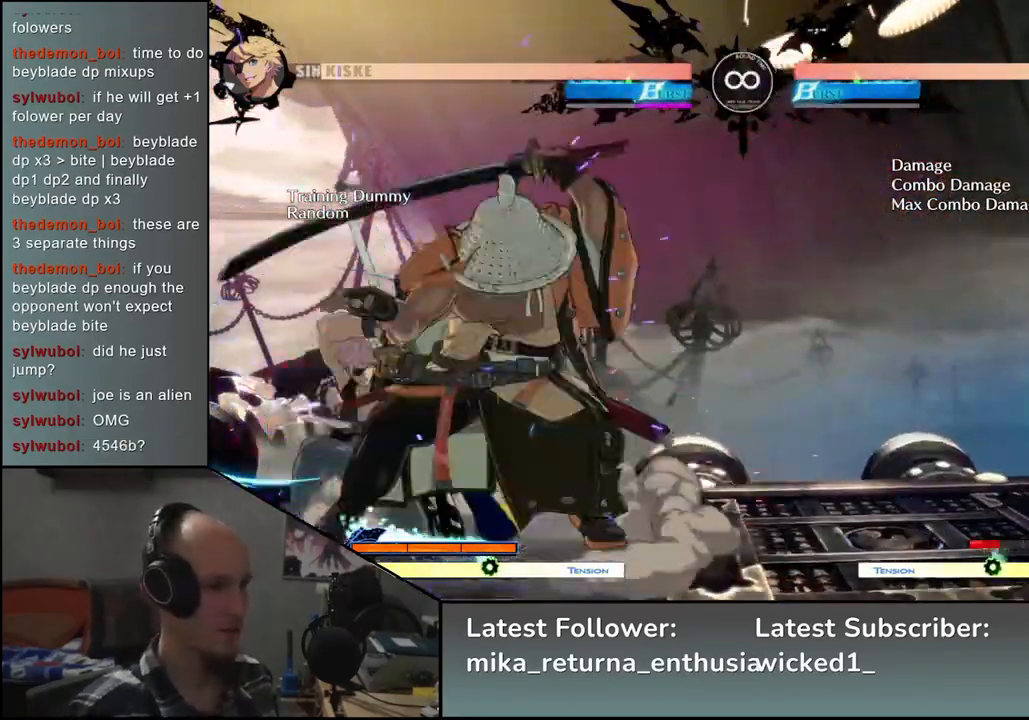
{"buttons": ["SQUARE"], "left_stick": "right", "events": [[117, "left_stick", "down"], [150, "SQUARE", "up"], [167, "left_stick", "center"], [233, "left_stick", "left"], [367, "left_stick", "down"], [450, "left_stick", "right"], [467, "SQUARE", "down"]]}
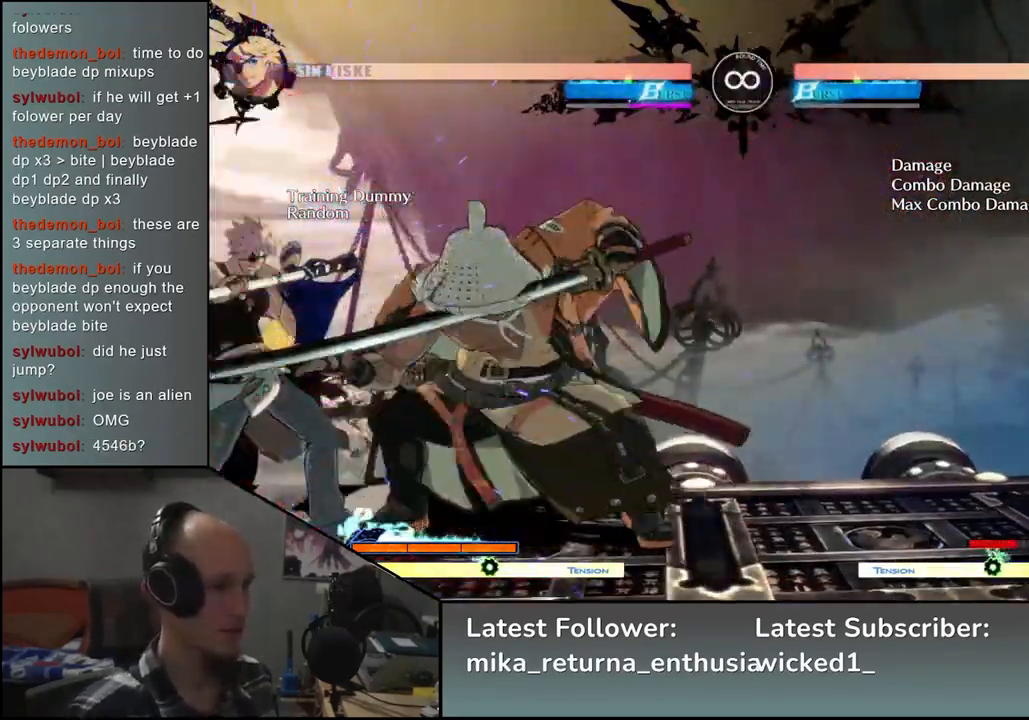
{"buttons": [], "left_stick": "down", "events": [[33, "left_stick", "up"], [67, "SQUARE", "up"], [83, "left_stick", "left"], [283, "left_stick", "down"], [383, "left_stick", "left"], [483, "left_stick", "down"]]}
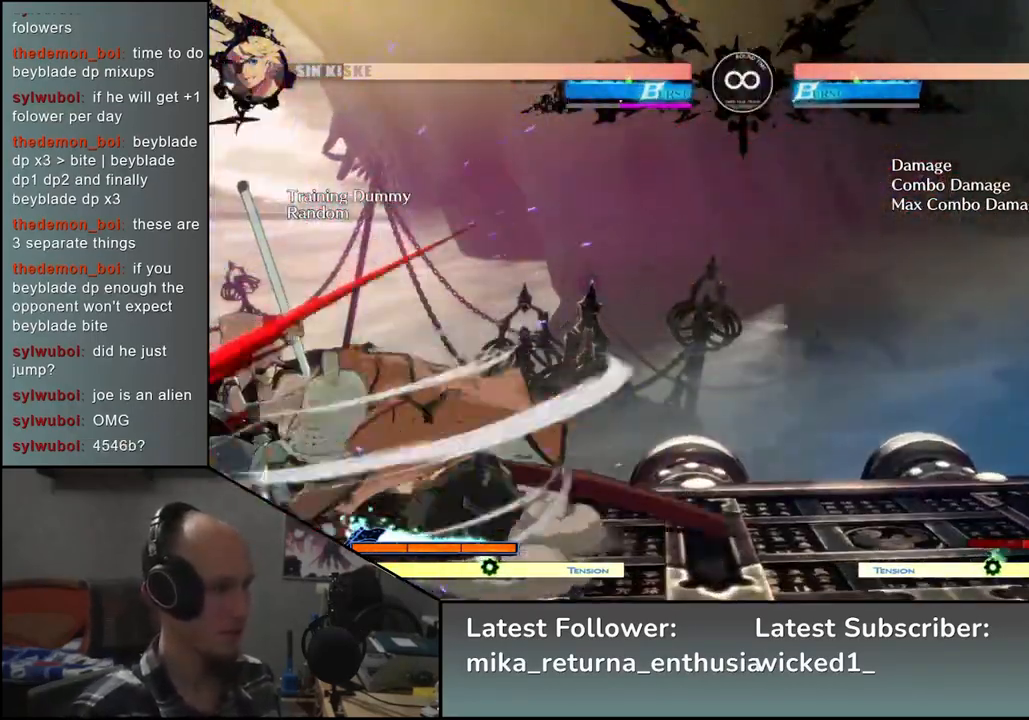
{"buttons": [], "left_stick": "left", "events": [[67, "left_stick", "left"], [150, "left_stick", "down"], [233, "left_stick", "left"], [317, "left_stick", "down"], [383, "left_stick", "left"]]}
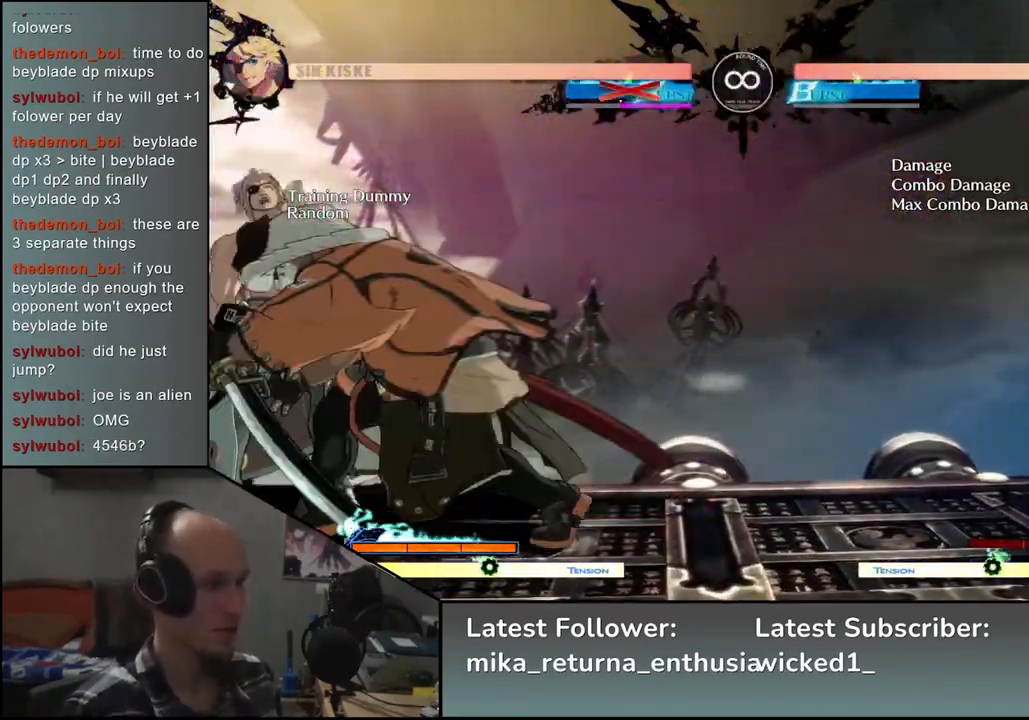
{"buttons": [], "left_stick": "left", "events": []}
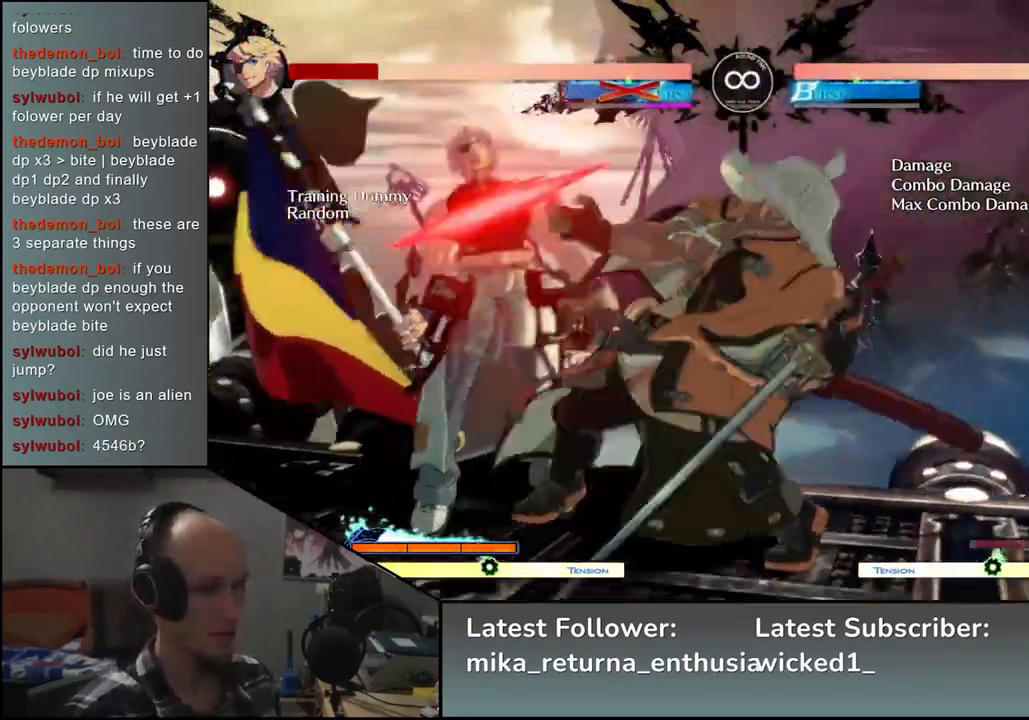
{"buttons": [], "left_stick": "center", "events": [[67, "R2", "down"], [67, "SQUARE", "down"], [83, "TRIANGLE", "down"], [300, "R2", "up"], [300, "SQUARE", "up"], [300, "TRIANGLE", "up"], [417, "left_stick", "center"]]}
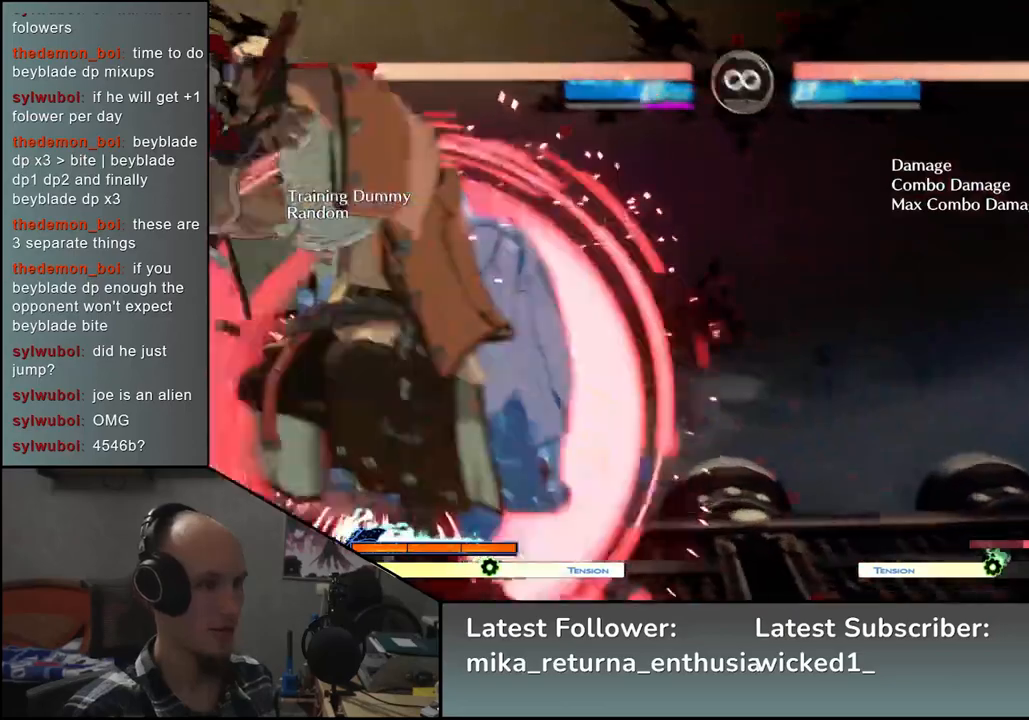
{"buttons": [], "left_stick": "down-right", "events": [[117, "left_stick", "down-right"], [150, "SQUARE", "down"], [250, "SQUARE", "up"], [350, "SQUARE", "down"], [467, "SQUARE", "up"]]}
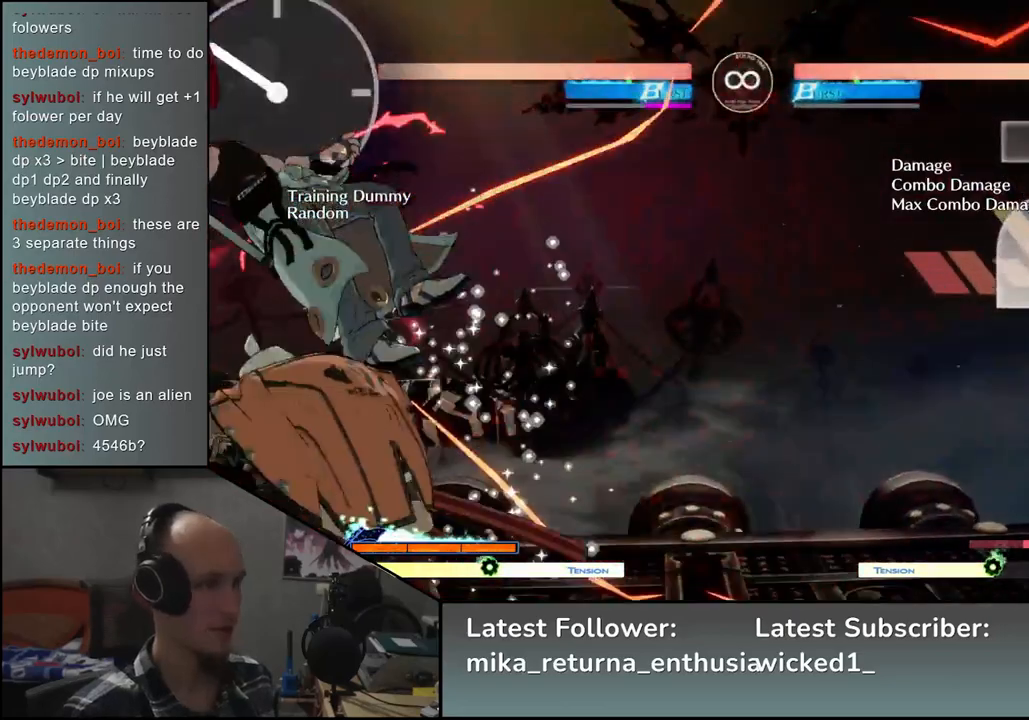
{"buttons": [], "left_stick": "center", "events": [[283, "left_stick", "left"], [317, "L2", "down"], [383, "left_stick", "center"], [400, "L2", "up"]]}
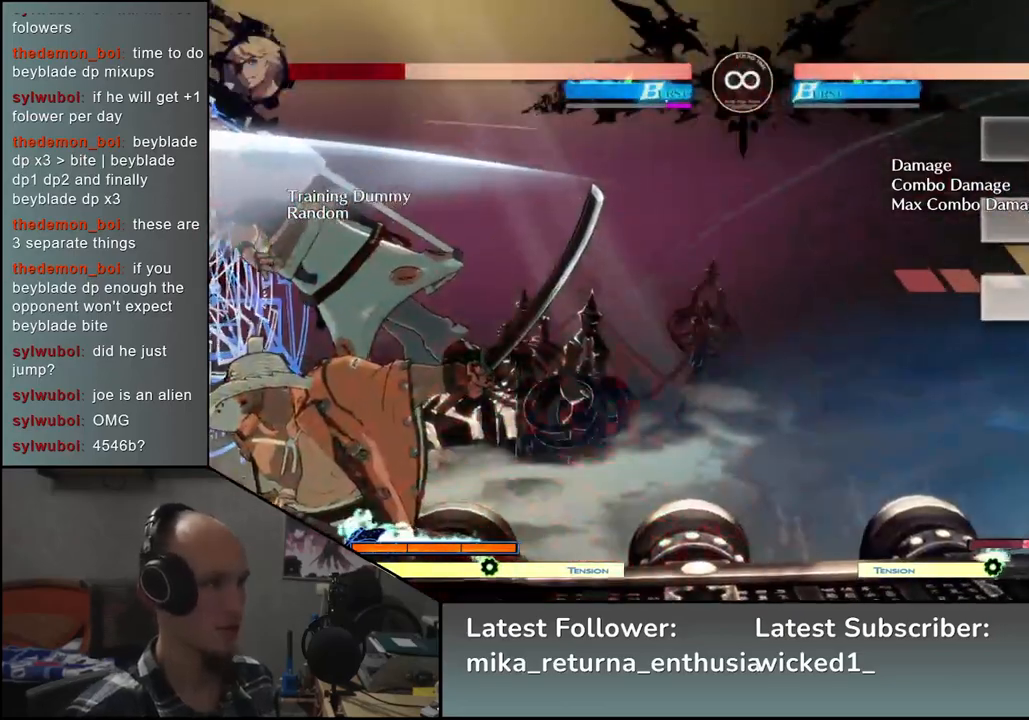
{"buttons": [], "left_stick": "center", "events": [[317, "L2", "down"], [350, "L2", "up"], [417, "L2", "down"], [483, "L2", "up"]]}
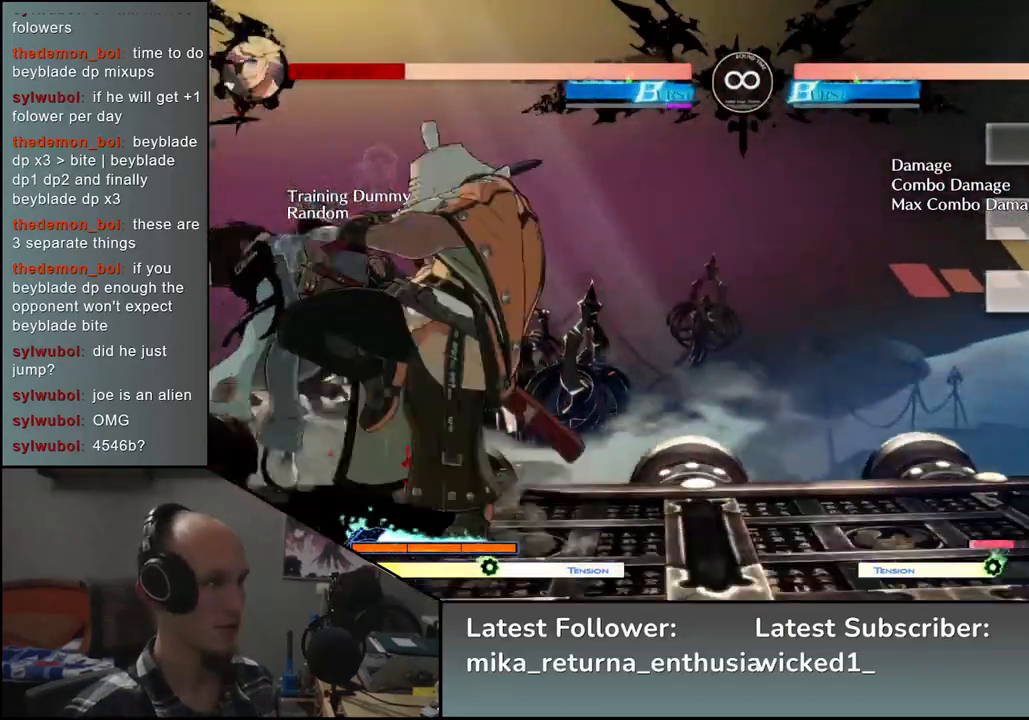
{"buttons": [], "left_stick": "center", "events": [[100, "TRIANGLE", "down"], [183, "TRIANGLE", "up"], [283, "TRIANGLE", "down"], [400, "TRIANGLE", "up"]]}